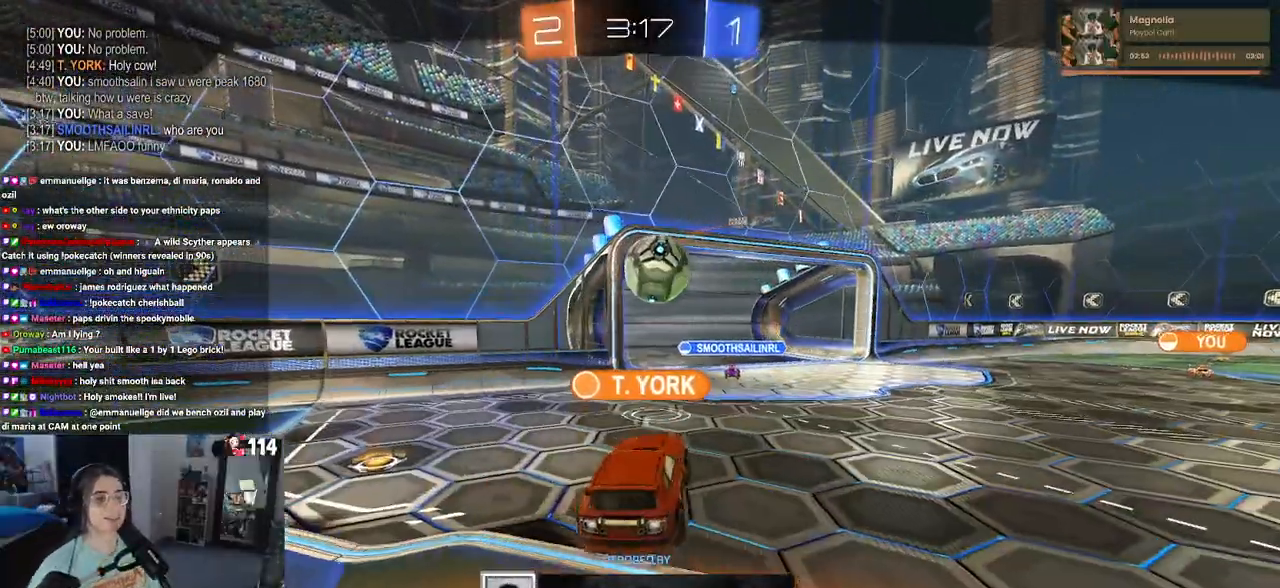
Gameplay with a controller (PlayStation layout); each line is a JSON object with the inputs held at the frame after it. "events" lists button and stick changes between this image and that frame as [ms after this image, input, new state], when the widget could be followed in between.
{"buttons": [], "left_stick": "center", "right_stick": "center", "events": [[150, "CROSS", "down"], [300, "CROSS", "up"]]}
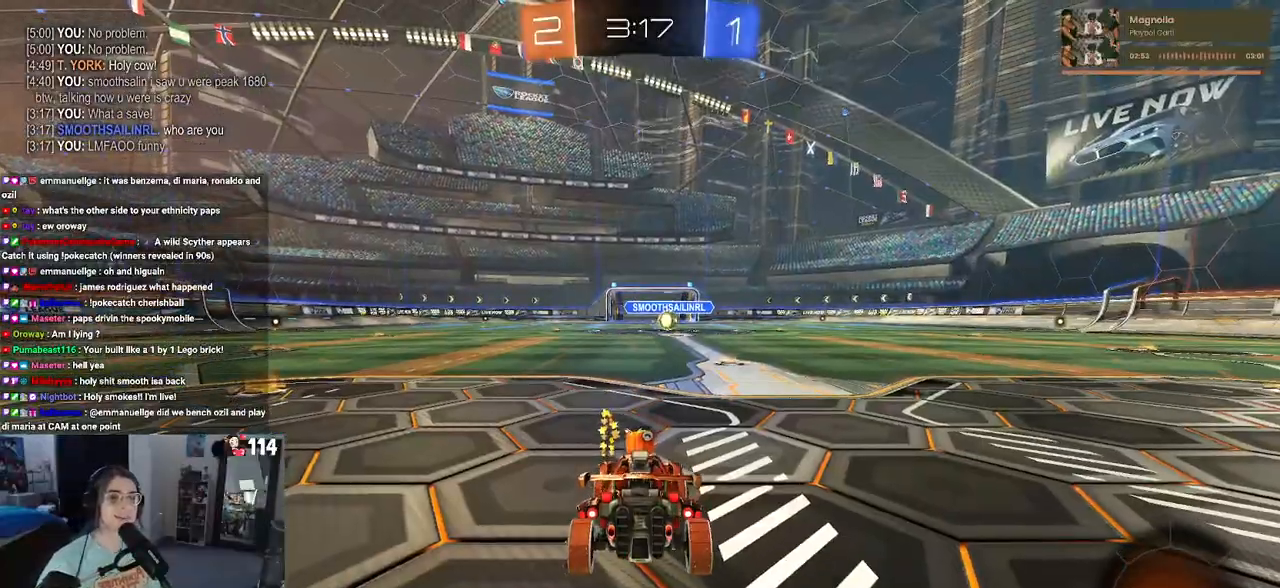
{"buttons": [], "left_stick": "center", "right_stick": "center", "events": []}
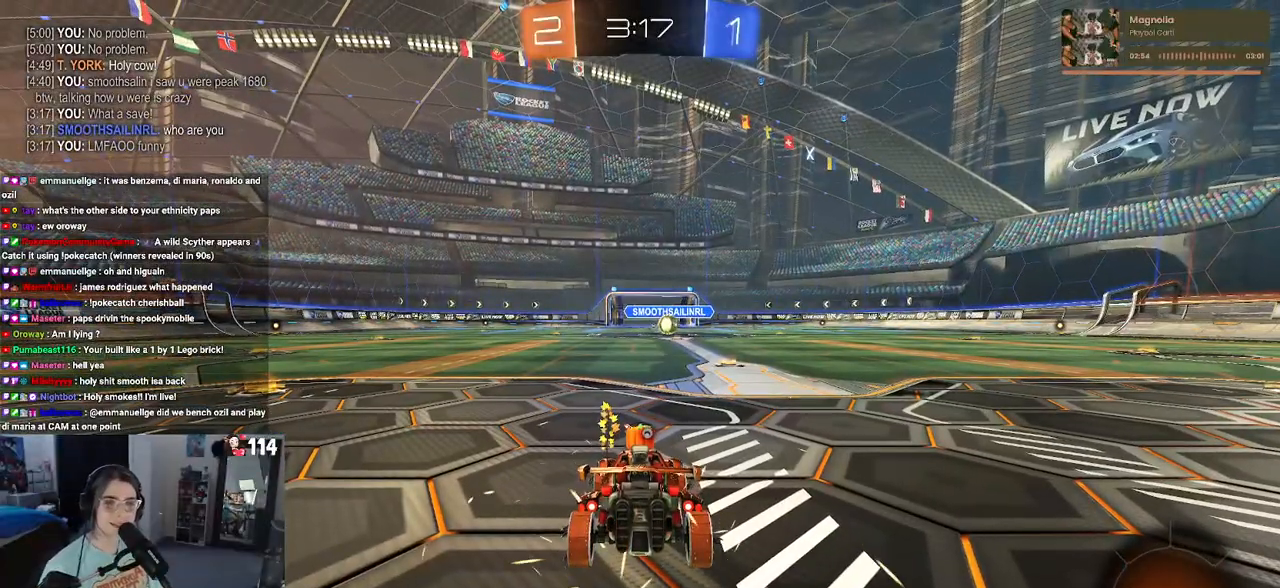
{"buttons": [], "left_stick": "center", "right_stick": "center", "events": []}
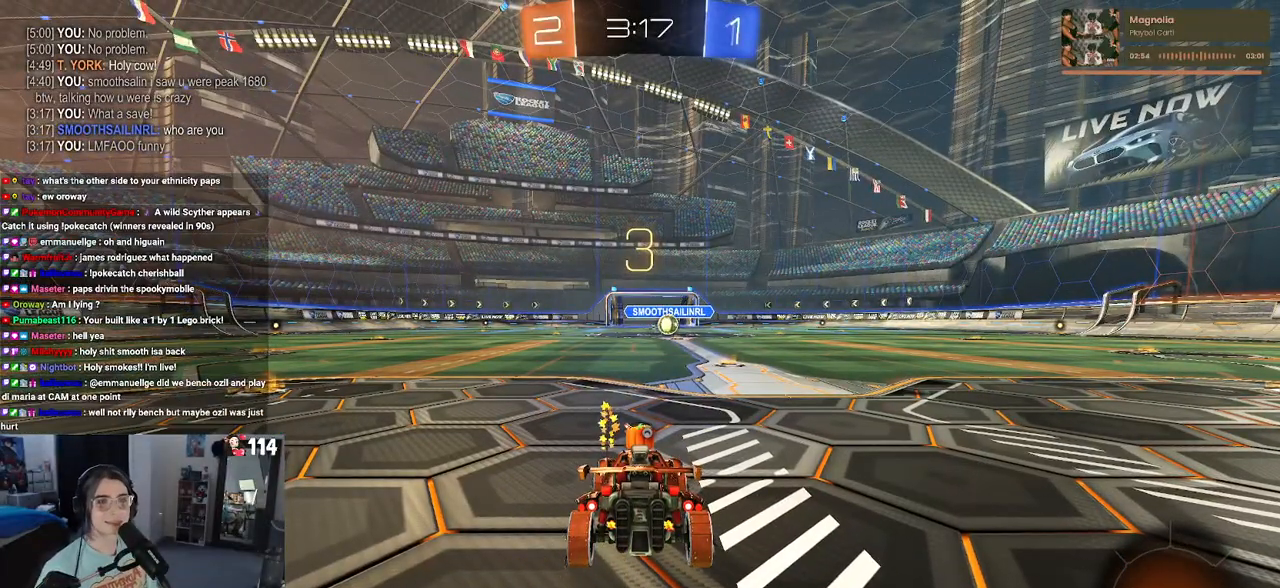
{"buttons": [], "left_stick": "center", "right_stick": "center", "events": []}
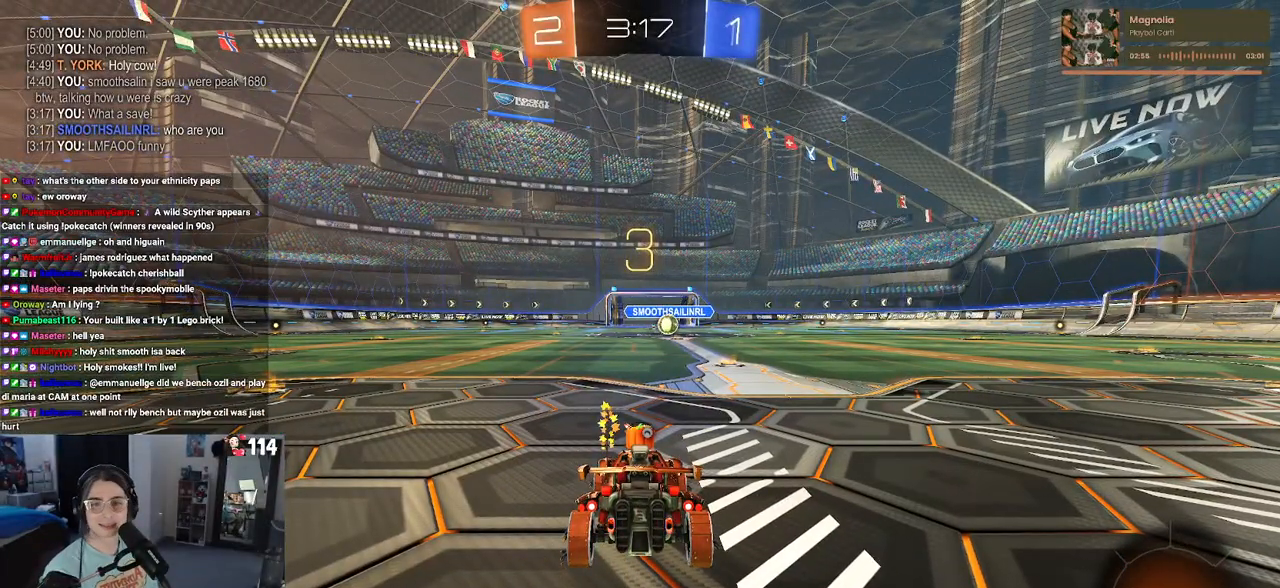
{"buttons": [], "left_stick": "center", "right_stick": "center", "events": [[400, "TRIANGLE", "down"], [483, "TRIANGLE", "up"]]}
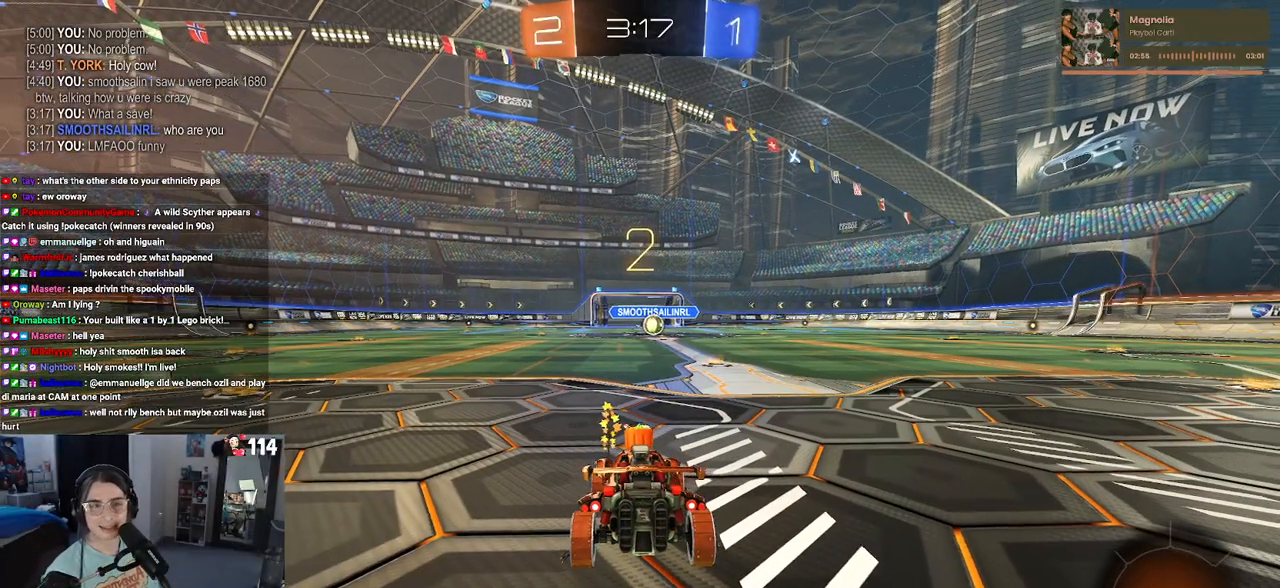
{"buttons": [], "left_stick": "center", "right_stick": "center", "events": [[283, "TRIANGLE", "down"], [350, "TRIANGLE", "up"]]}
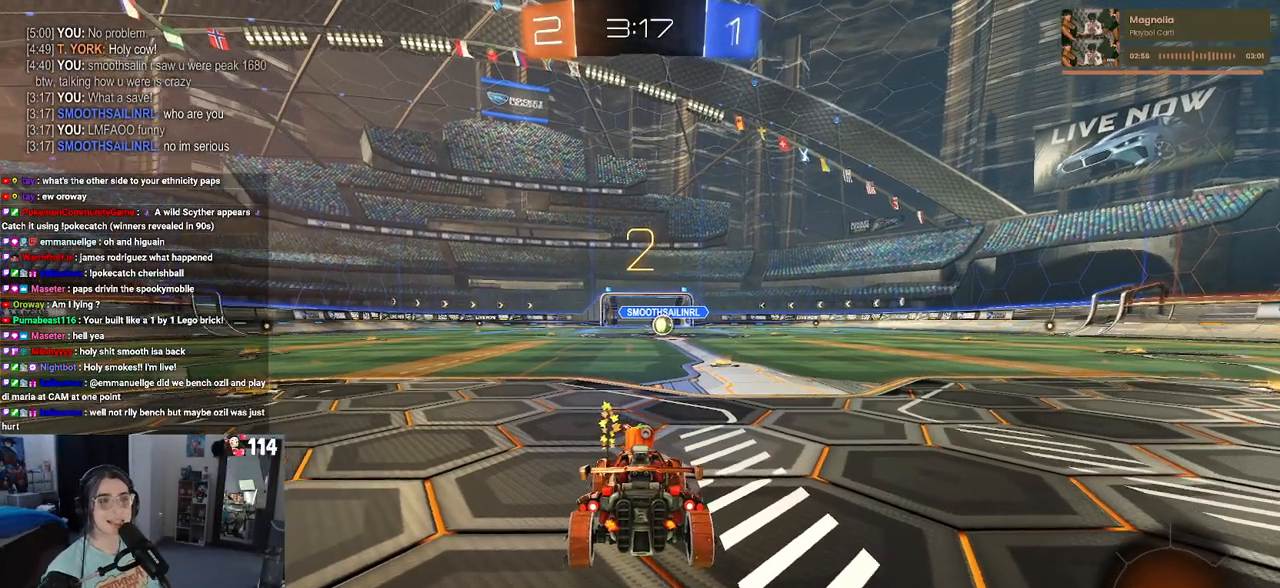
{"buttons": ["R2"], "left_stick": "center", "right_stick": "center", "events": [[117, "TRIANGLE", "down"], [200, "TRIANGLE", "up"], [400, "R2", "down"]]}
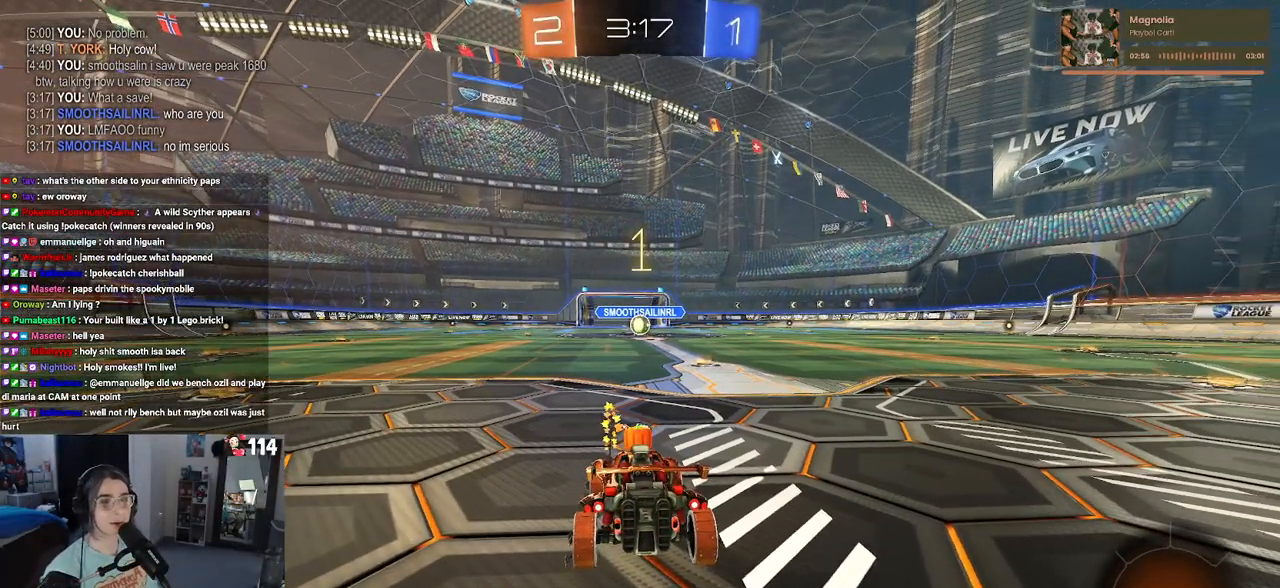
{"buttons": ["R2"], "left_stick": "right", "right_stick": "center", "events": [[450, "left_stick", "right"]]}
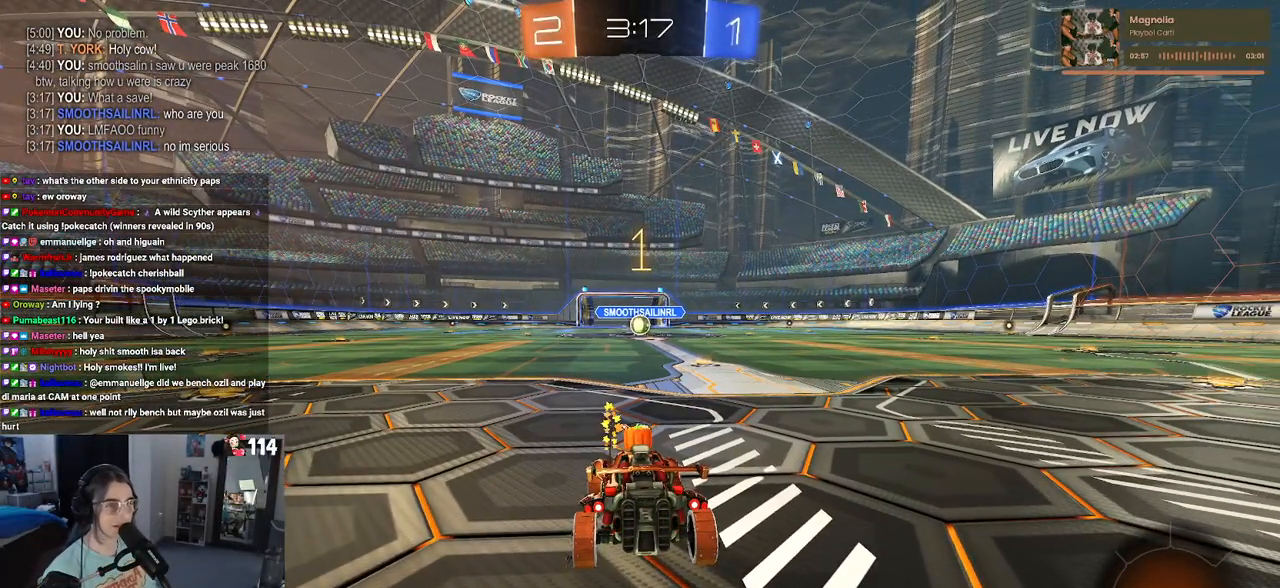
{"buttons": ["R1", "R2"], "left_stick": "right", "right_stick": "center", "events": [[167, "R1", "down"], [267, "left_stick", "center"], [400, "left_stick", "right"]]}
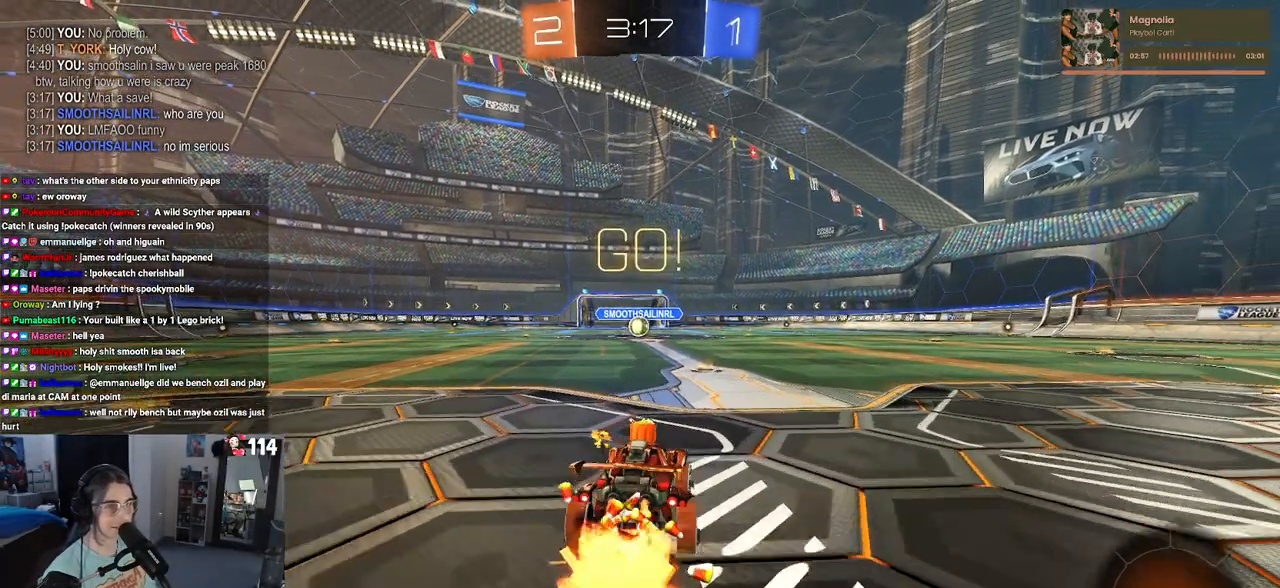
{"buttons": ["SQUARE", "R1", "R2"], "left_stick": "down", "right_stick": "center", "events": [[17, "left_stick", "center"], [150, "left_stick", "right"], [200, "CROSS", "down"], [217, "left_stick", "up"], [267, "left_stick", "up-left"], [300, "CROSS", "up"], [350, "CROSS", "down"], [400, "R2", "up"], [400, "SQUARE", "down"], [433, "CROSS", "up"], [450, "R2", "down"], [467, "left_stick", "down"]]}
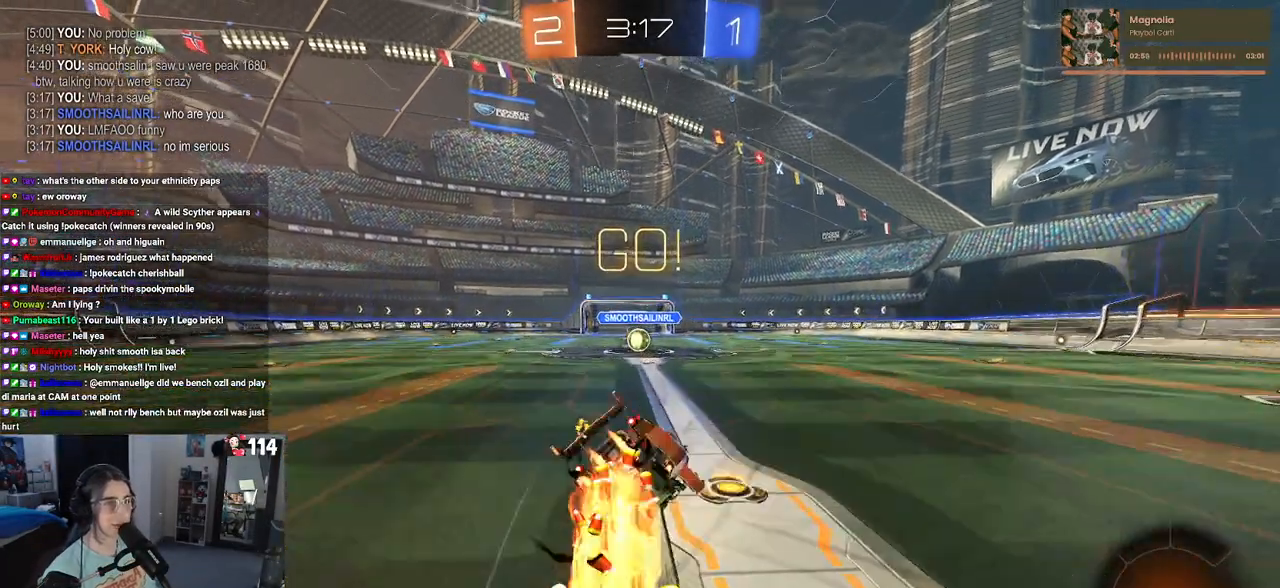
{"buttons": ["SQUARE", "R1", "R2"], "left_stick": "down-left", "right_stick": "center", "events": [[200, "left_stick", "down-left"]]}
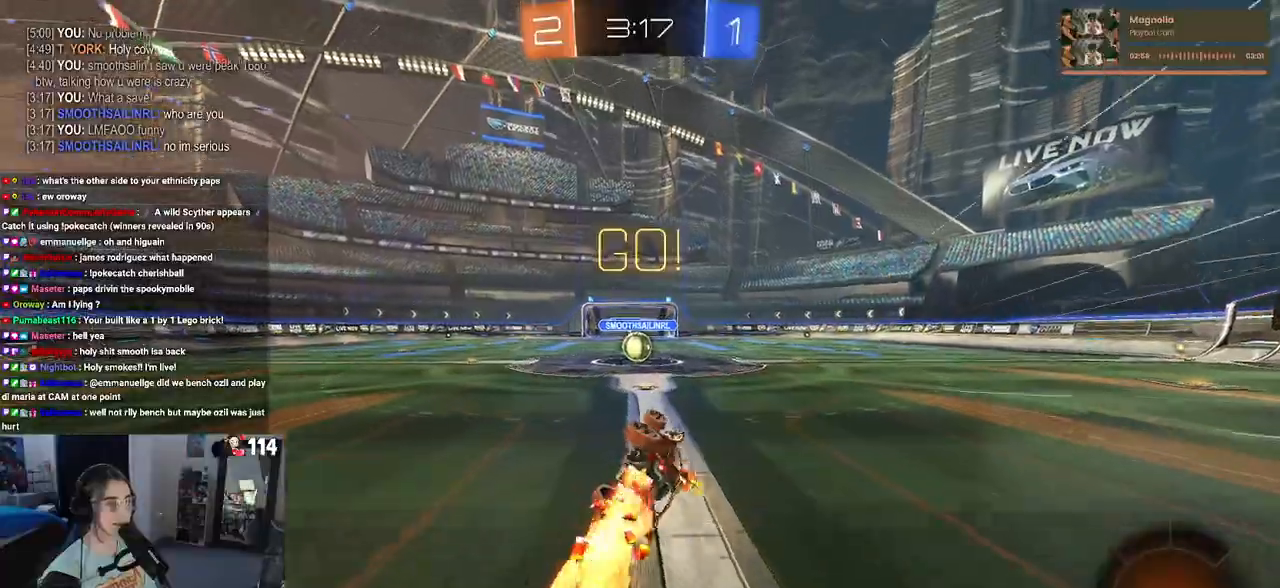
{"buttons": ["R2"], "left_stick": "center", "right_stick": "center", "events": [[317, "R1", "up"], [317, "left_stick", "center"], [350, "SQUARE", "up"]]}
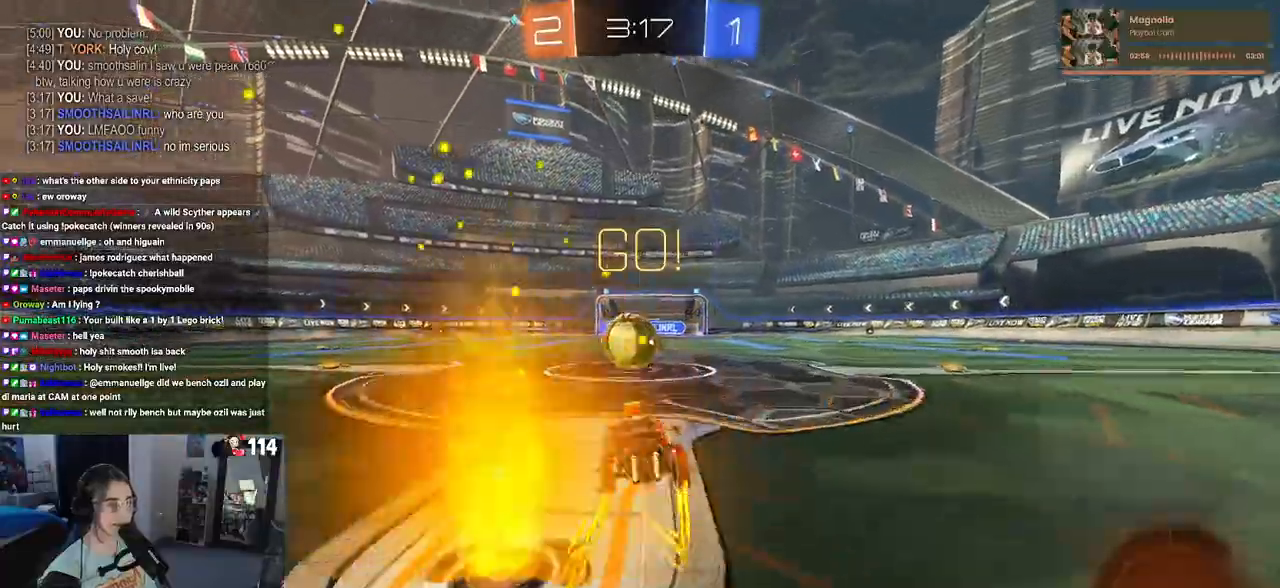
{"buttons": ["SQUARE", "R2"], "left_stick": "down", "right_stick": "center", "events": [[17, "left_stick", "right"], [117, "CROSS", "down"], [150, "left_stick", "up"], [233, "CROSS", "up"], [233, "left_stick", "up-left"], [317, "CROSS", "down"], [400, "SQUARE", "down"], [433, "CROSS", "up"], [450, "left_stick", "down"]]}
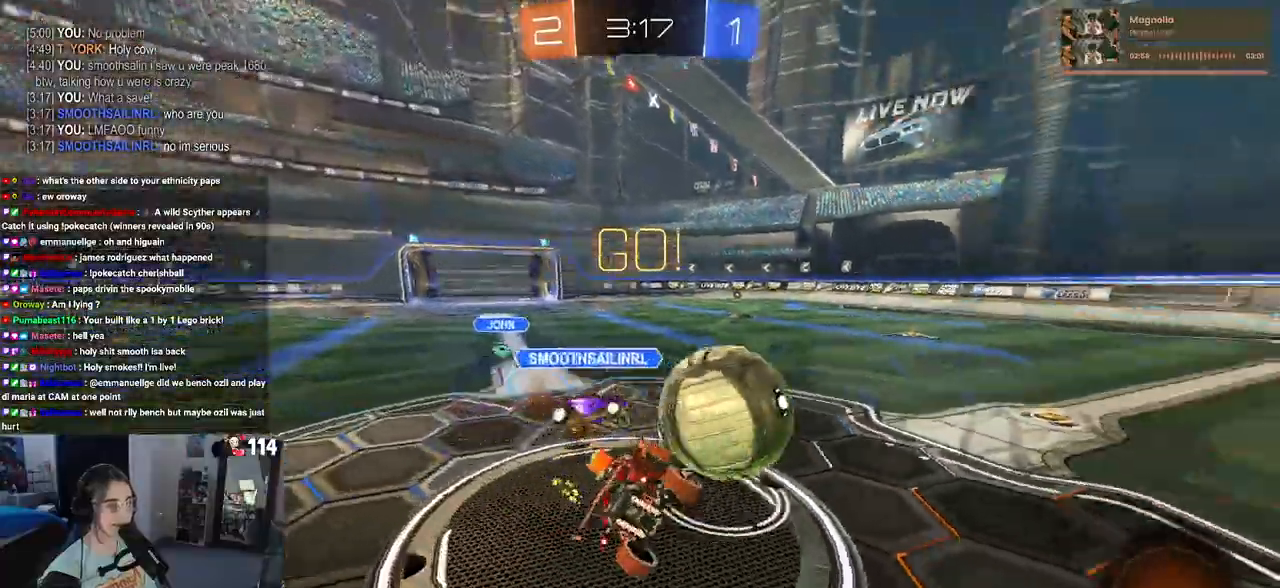
{"buttons": ["SQUARE", "R2"], "left_stick": "down-left", "right_stick": "center", "events": [[267, "left_stick", "down-left"]]}
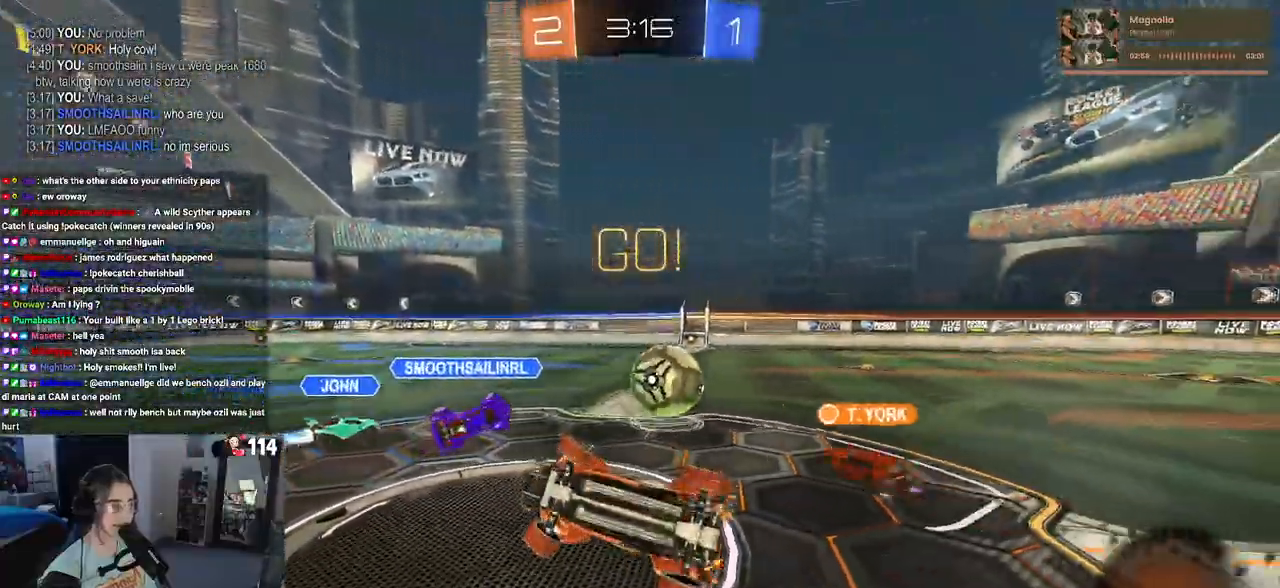
{"buttons": ["R2"], "left_stick": "left", "right_stick": "center", "events": [[133, "SQUARE", "up"], [317, "left_stick", "center"], [450, "left_stick", "left"]]}
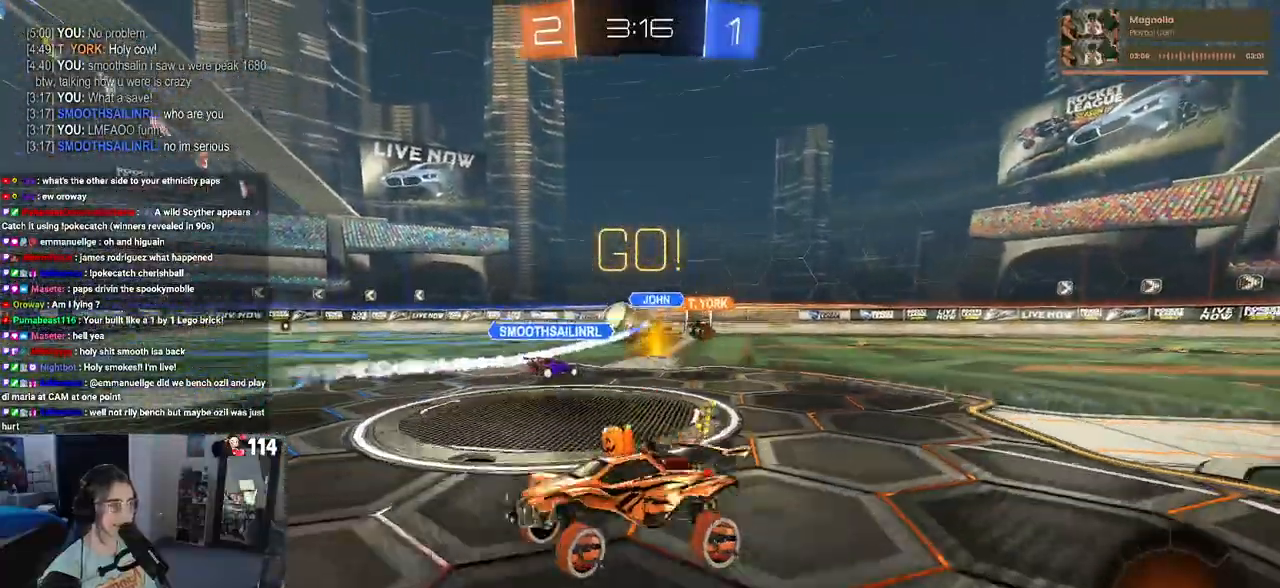
{"buttons": ["R2"], "left_stick": "center", "right_stick": "center", "events": [[200, "left_stick", "center"], [350, "left_stick", "left"], [500, "left_stick", "center"]]}
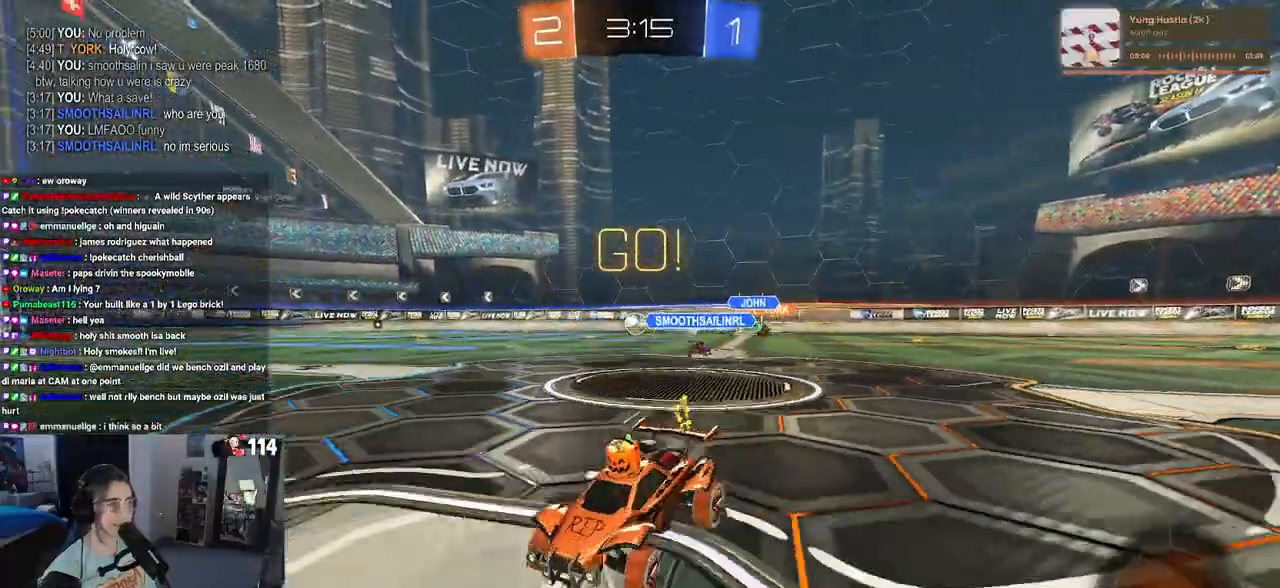
{"buttons": ["R1", "R2"], "left_stick": "down-left", "right_stick": "center", "events": [[33, "left_stick", "right"], [50, "R1", "down"], [67, "CROSS", "down"], [133, "CROSS", "up"], [150, "left_stick", "up-left"], [183, "CROSS", "down"], [283, "CROSS", "up"], [283, "left_stick", "down-left"], [300, "TRIANGLE", "down"], [417, "TRIANGLE", "up"]]}
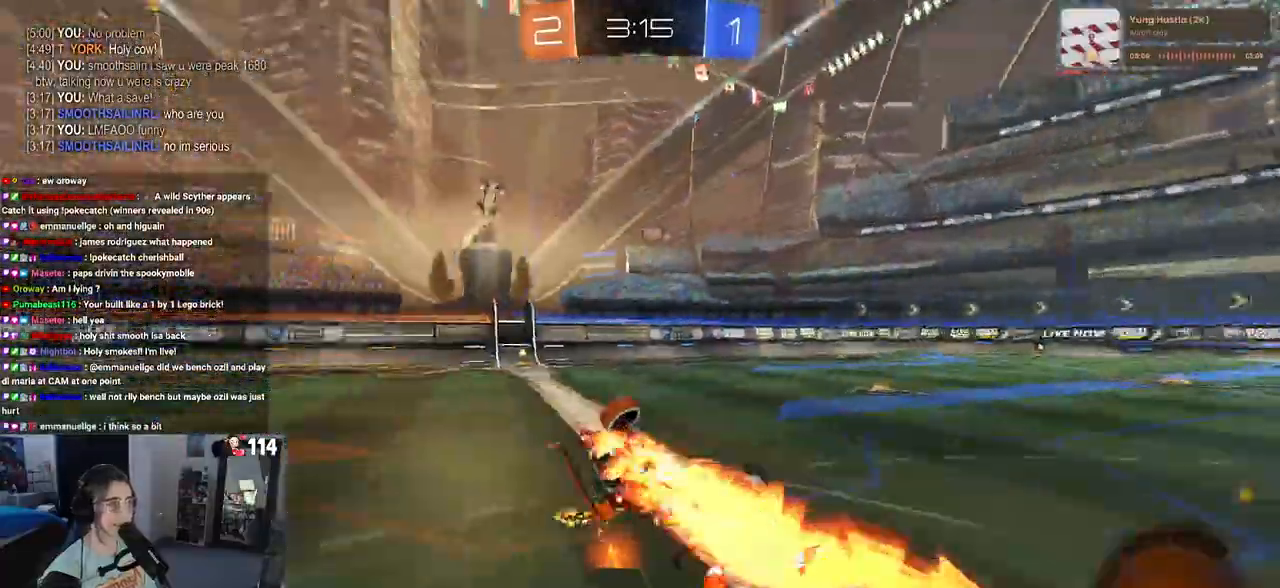
{"buttons": ["R1", "R2"], "left_stick": "down-left", "right_stick": "center", "events": [[150, "SQUARE", "down"], [483, "SQUARE", "up"]]}
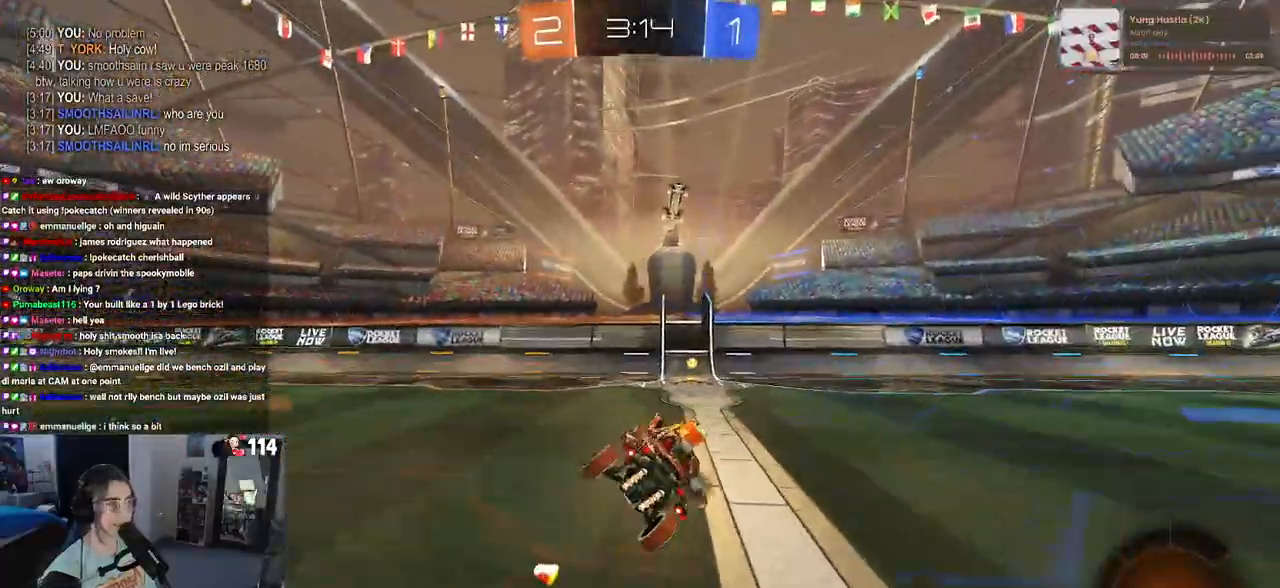
{"buttons": ["SQUARE", "R1", "R2"], "left_stick": "down-right", "right_stick": "center", "events": [[50, "left_stick", "left"], [83, "TRIANGLE", "down"], [200, "TRIANGLE", "up"], [267, "left_stick", "center"], [317, "left_stick", "down-right"], [467, "SQUARE", "down"]]}
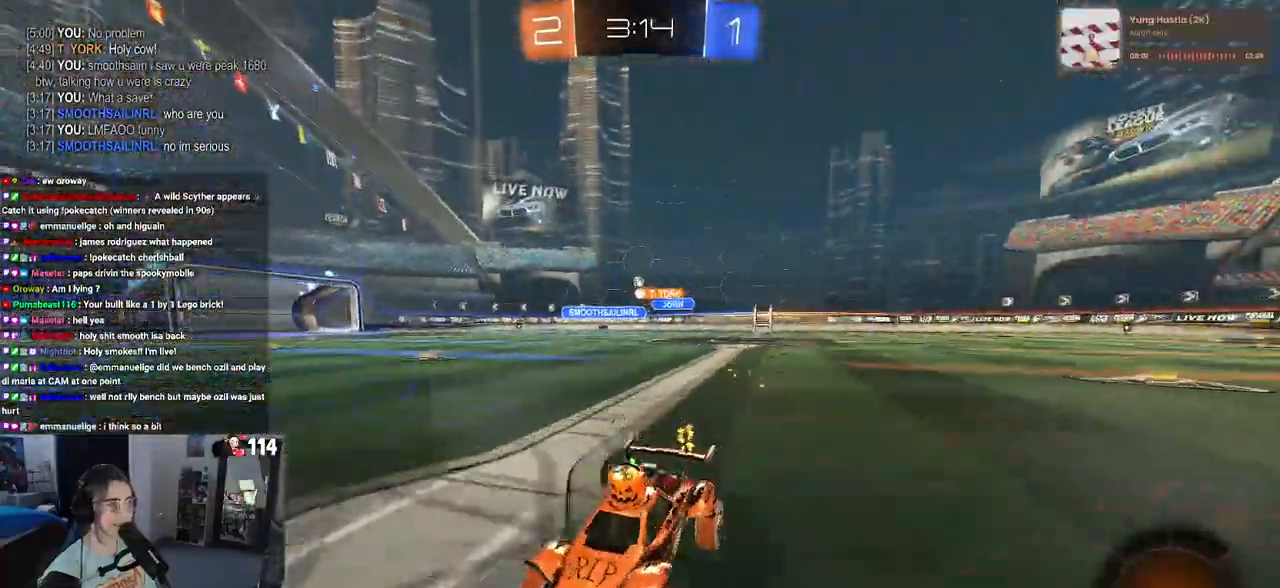
{"buttons": ["R1", "R2"], "left_stick": "right", "right_stick": "center", "events": [[167, "SQUARE", "up"], [383, "left_stick", "right"]]}
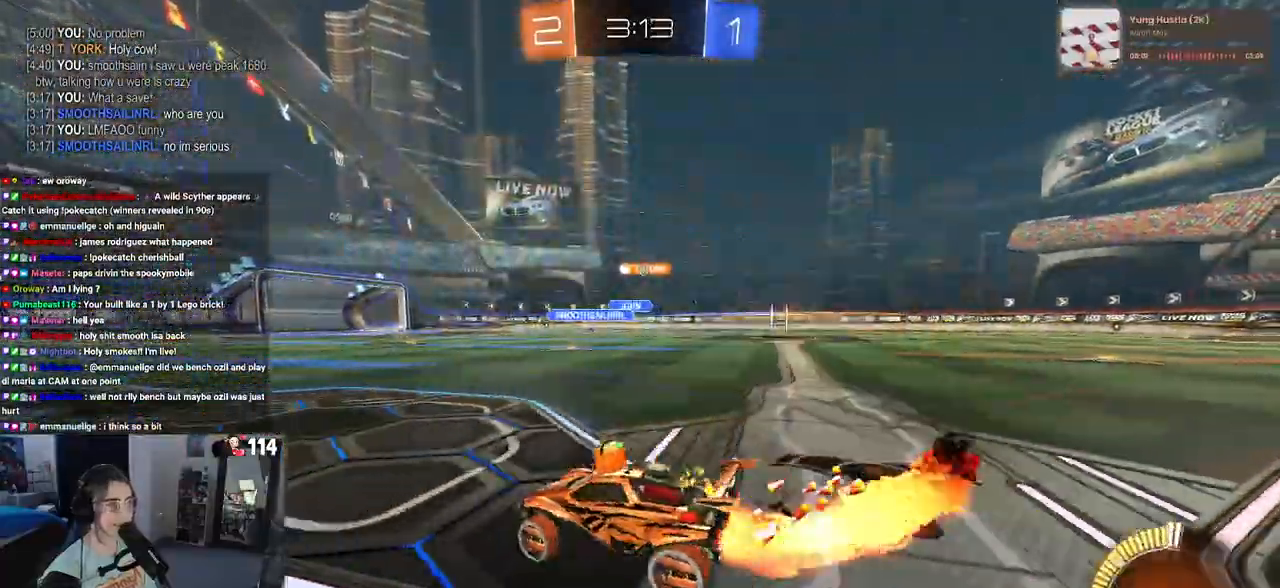
{"buttons": ["R2"], "left_stick": "center", "right_stick": "center", "events": [[167, "R2", "up"], [283, "R2", "down"], [433, "left_stick", "center"], [467, "R1", "up"]]}
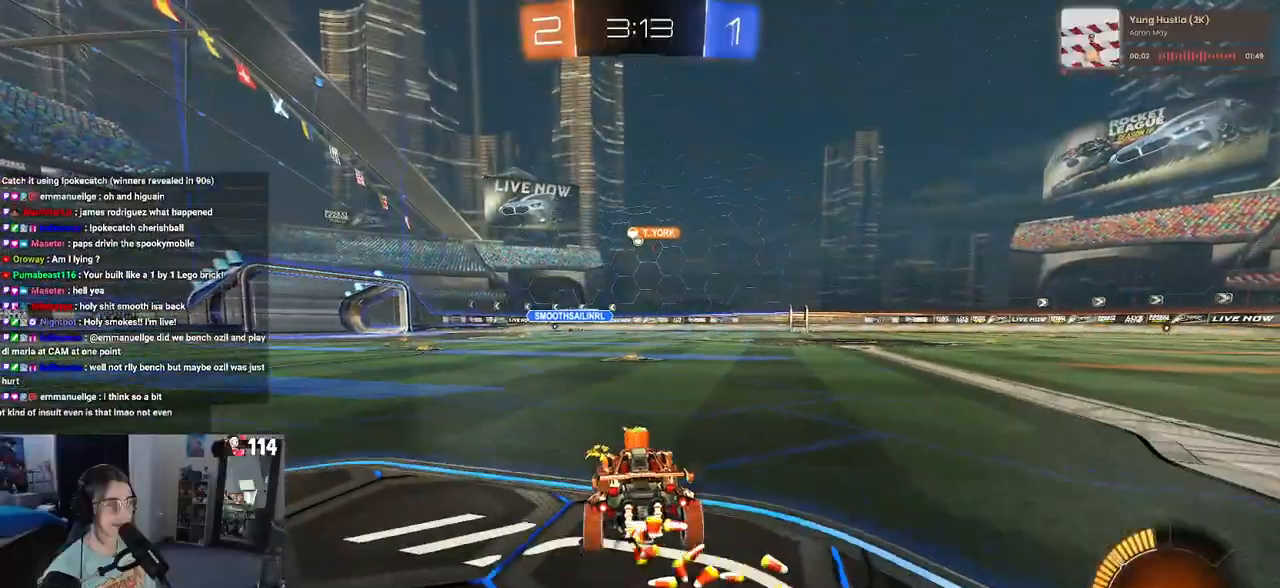
{"buttons": ["R2"], "left_stick": "center", "right_stick": "center", "events": []}
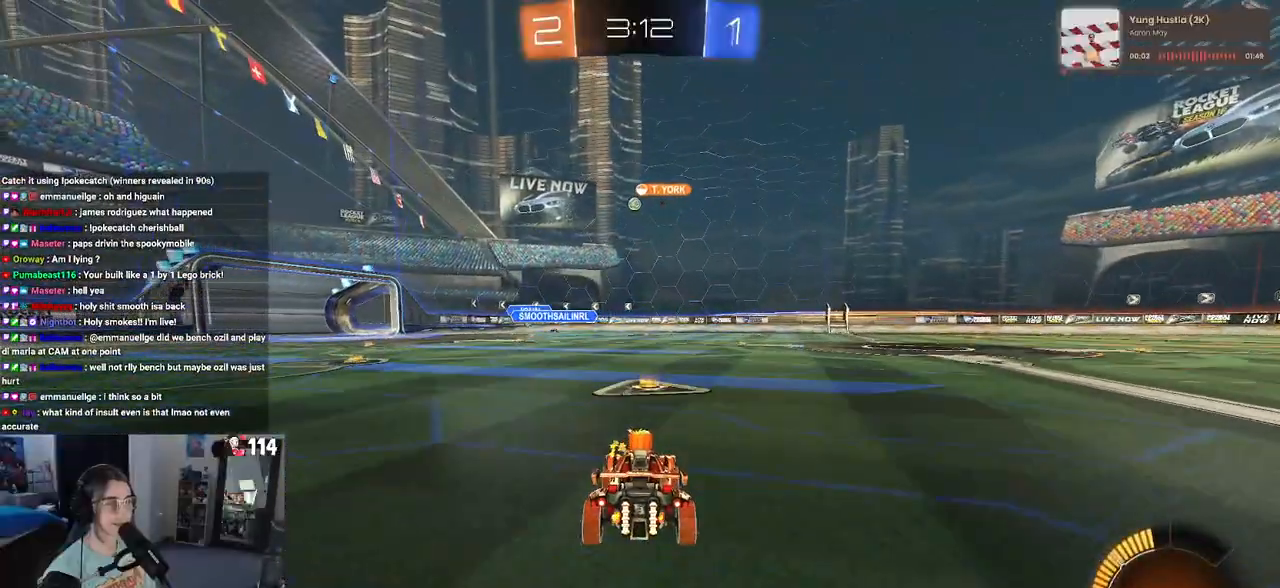
{"buttons": ["R2"], "left_stick": "center", "right_stick": "center", "events": [[83, "left_stick", "right"], [433, "left_stick", "center"]]}
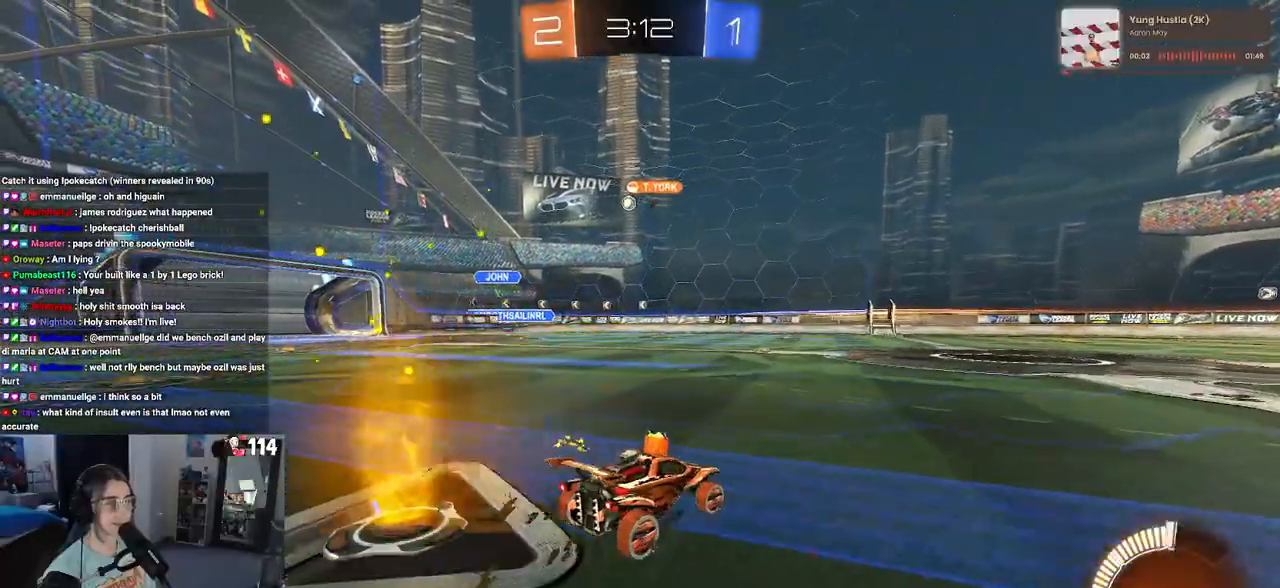
{"buttons": ["R2"], "left_stick": "left", "right_stick": "center", "events": [[150, "SQUARE", "down"], [150, "left_stick", "left"], [283, "SQUARE", "up"]]}
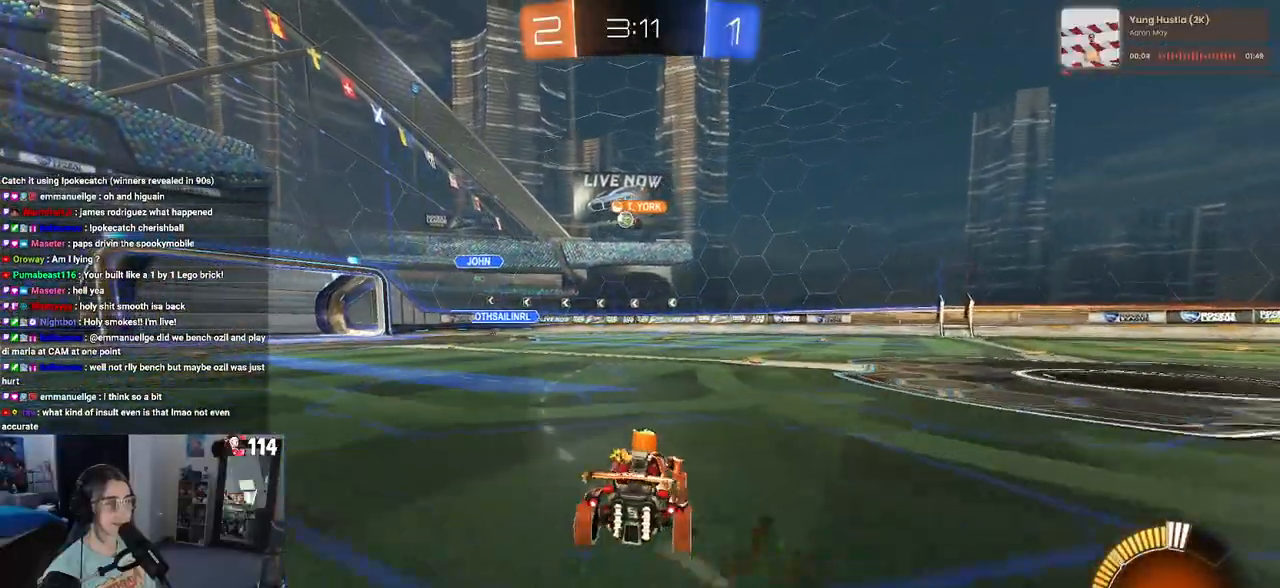
{"buttons": ["R2"], "left_stick": "left", "right_stick": "center", "events": []}
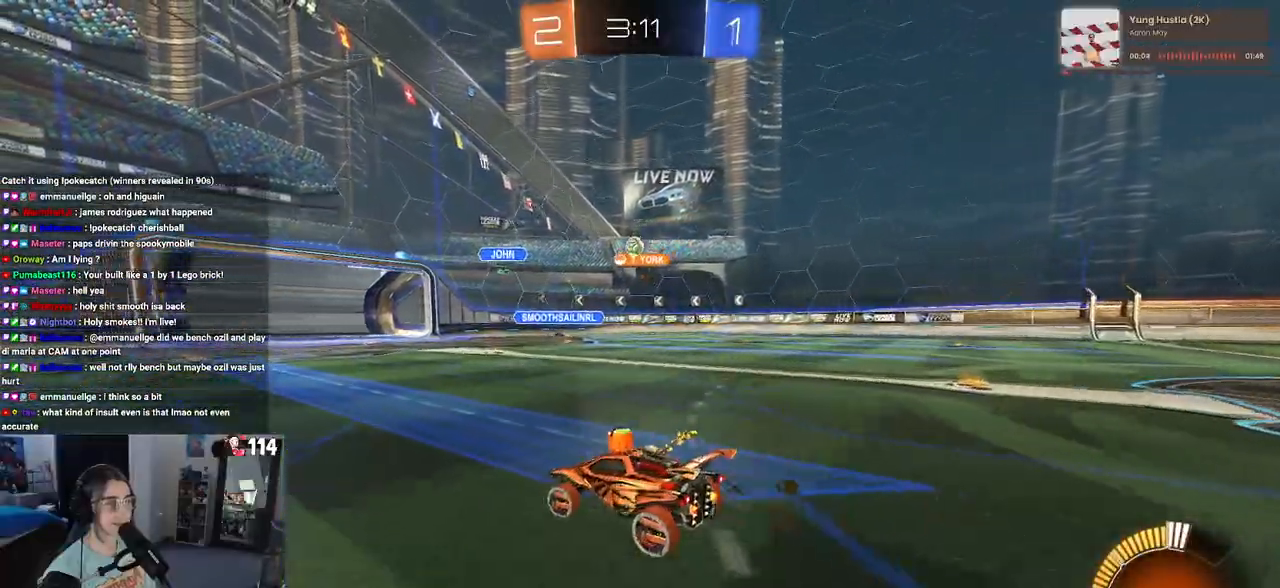
{"buttons": ["R2"], "left_stick": "center", "right_stick": "center", "events": [[17, "left_stick", "center"]]}
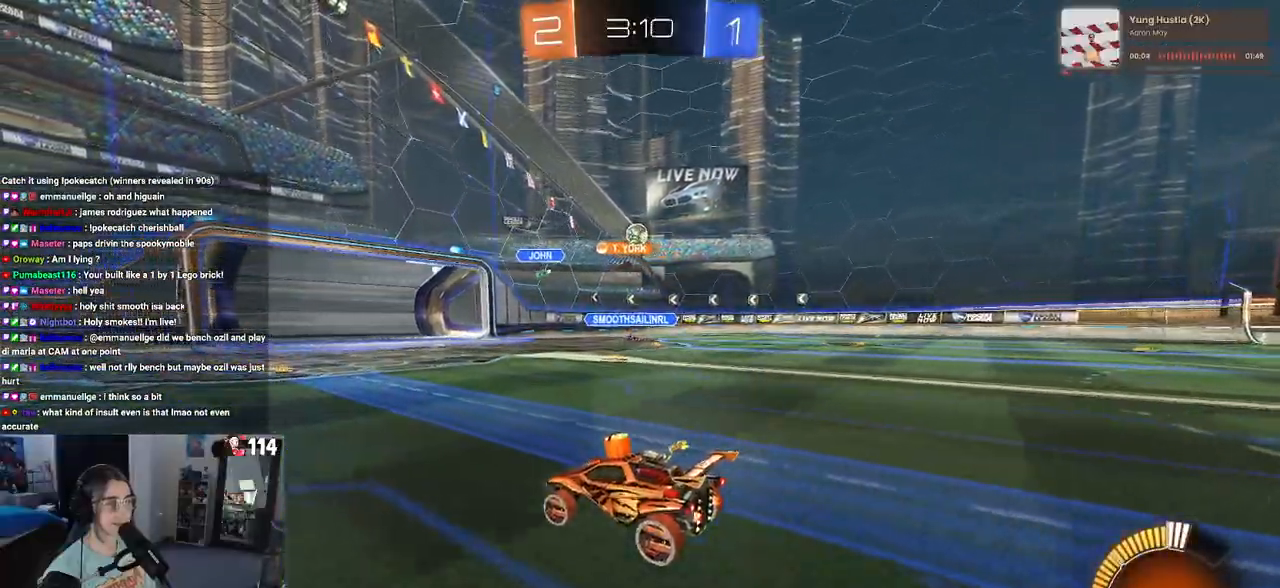
{"buttons": ["R2"], "left_stick": "down-left", "right_stick": "center", "events": [[133, "left_stick", "left"], [233, "R2", "up"], [267, "L2", "down"], [383, "R2", "down"], [417, "left_stick", "down-left"], [483, "L2", "up"]]}
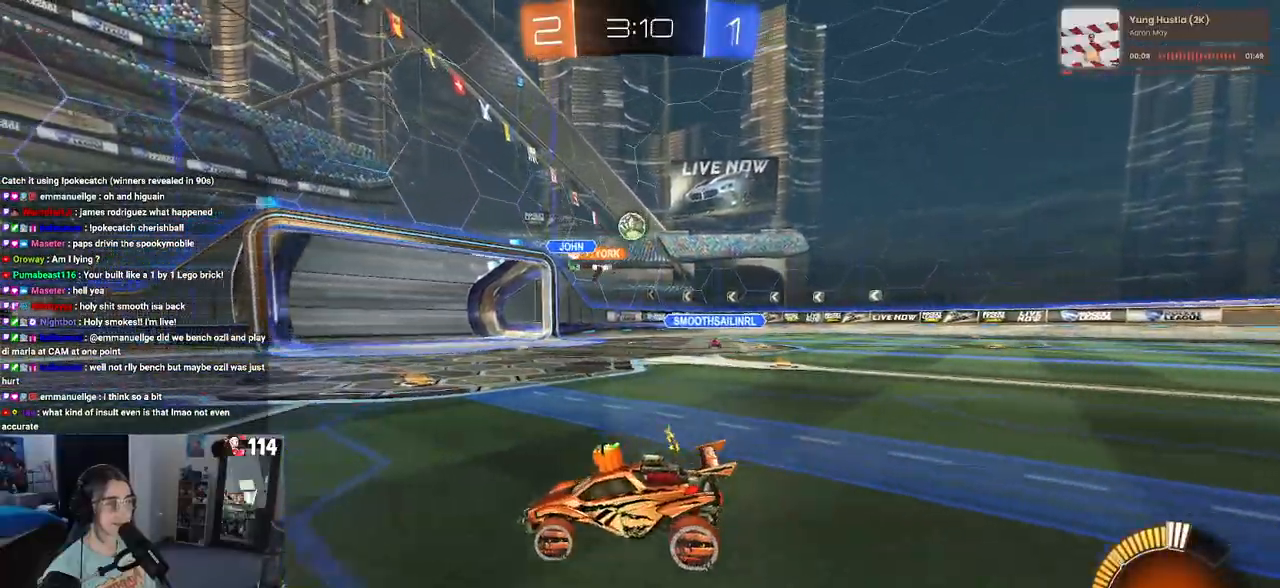
{"buttons": ["R2"], "left_stick": "left", "right_stick": "center", "events": [[67, "left_stick", "left"]]}